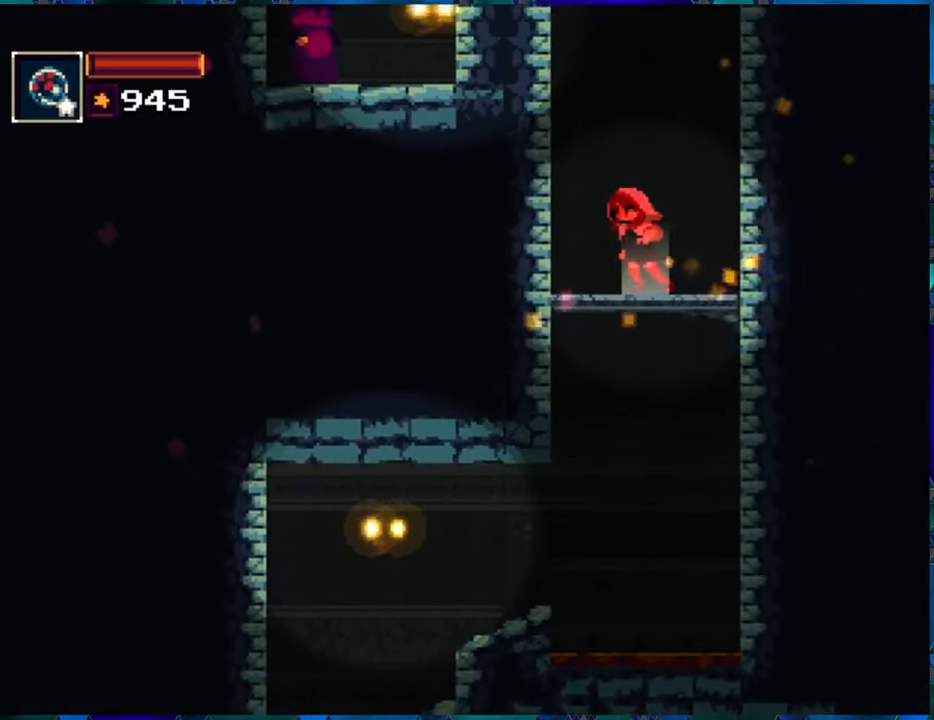
Gameplay with a controller (Nintendo layout); each line is a JSON object with the inputs held at the frame after it. "events" lists button and stick changes between this image and that frame as [ms after this image, input, new state], when the widget could be followed in between. Not read: L3 R3.
{"buttons": ["R1"], "left_stick": "center", "right_stick": "center", "events": [[350, "DPAD_LEFT", "up"]]}
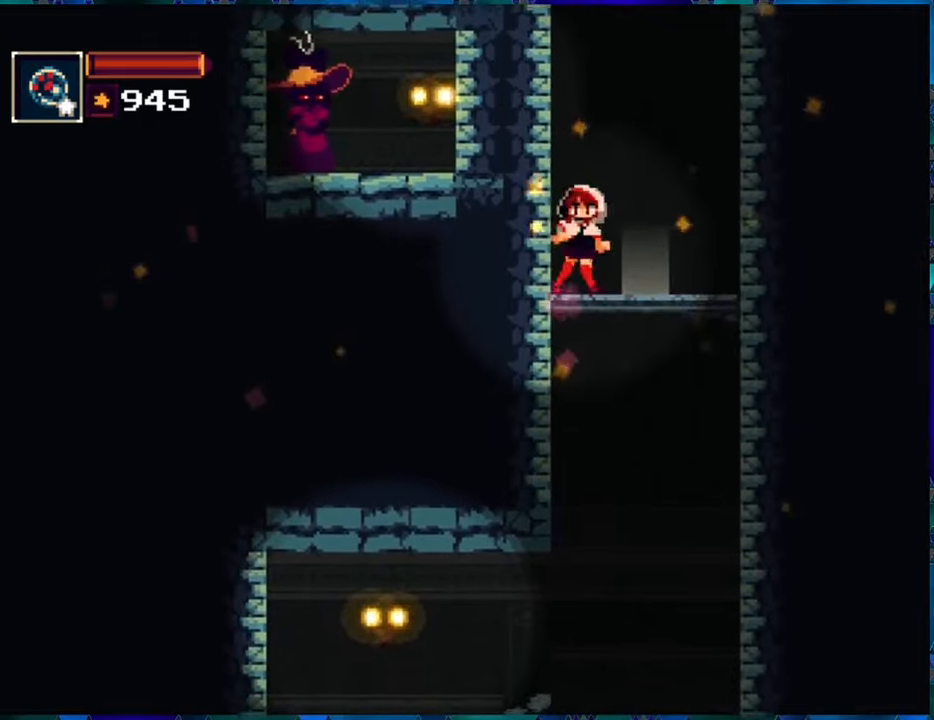
{"buttons": ["R1", "DPAD_RIGHT"], "left_stick": "center", "right_stick": "center", "events": [[483, "DPAD_RIGHT", "down"]]}
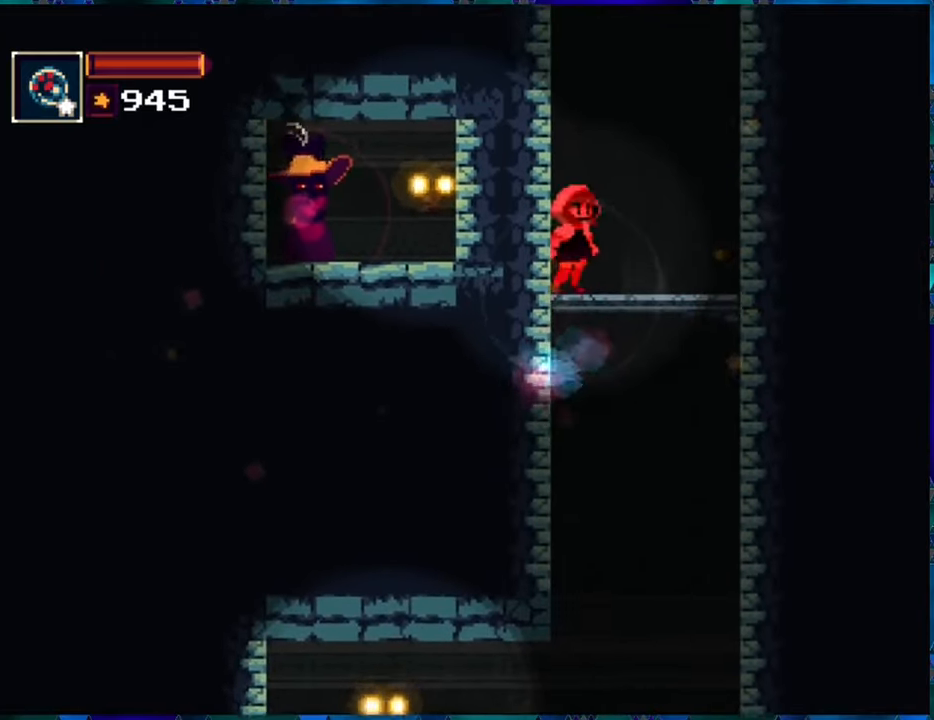
{"buttons": ["R1", "DPAD_RIGHT"], "left_stick": "center", "right_stick": "center", "events": []}
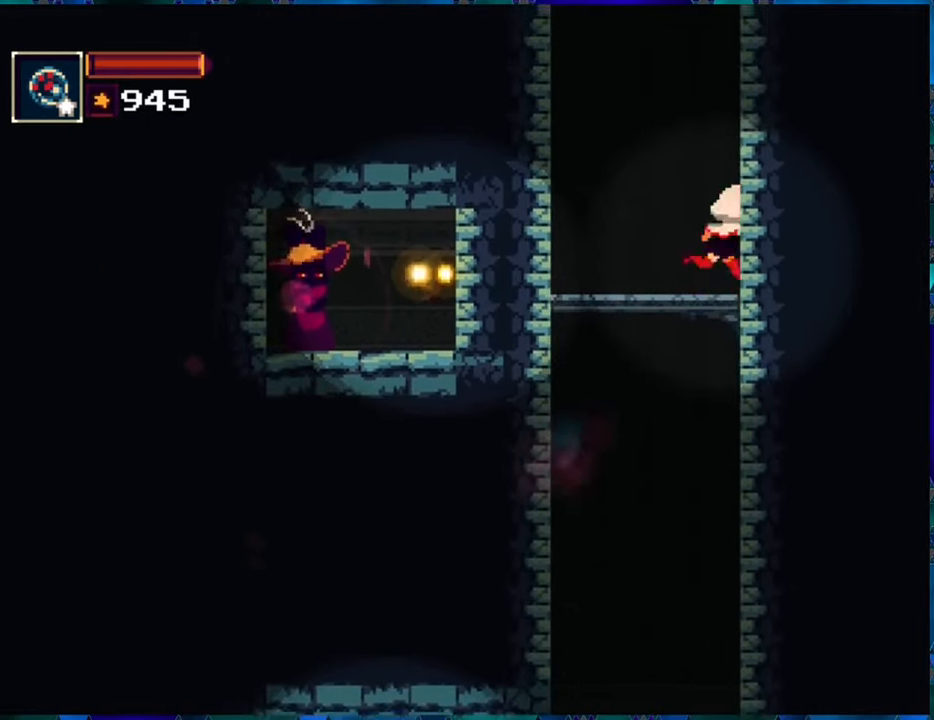
{"buttons": ["R1"], "left_stick": "center", "right_stick": "center", "events": [[233, "DPAD_RIGHT", "up"]]}
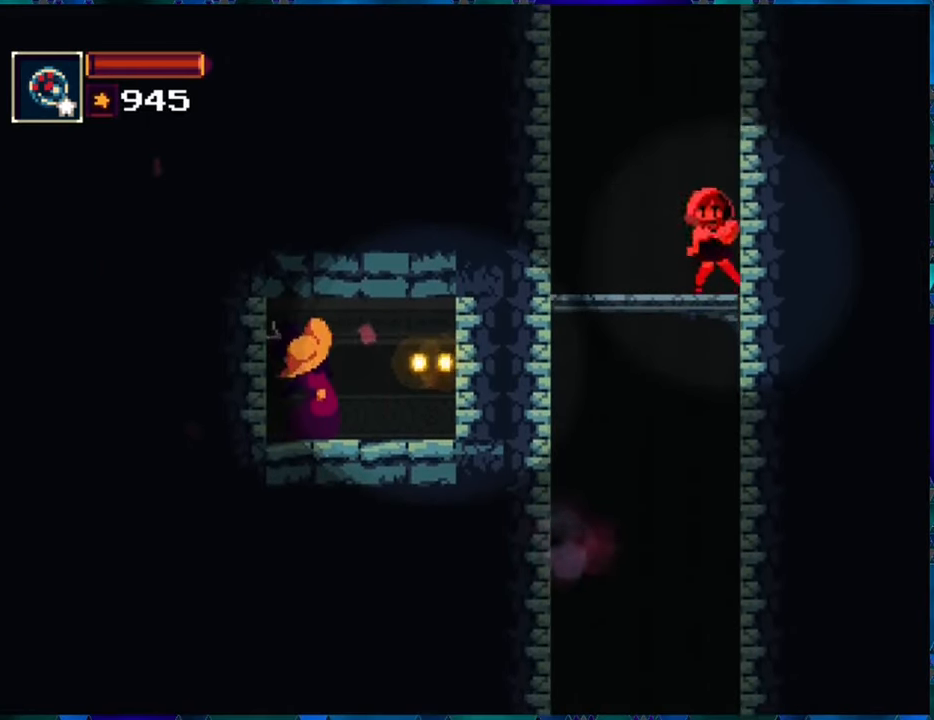
{"buttons": ["R1"], "left_stick": "center", "right_stick": "center", "events": []}
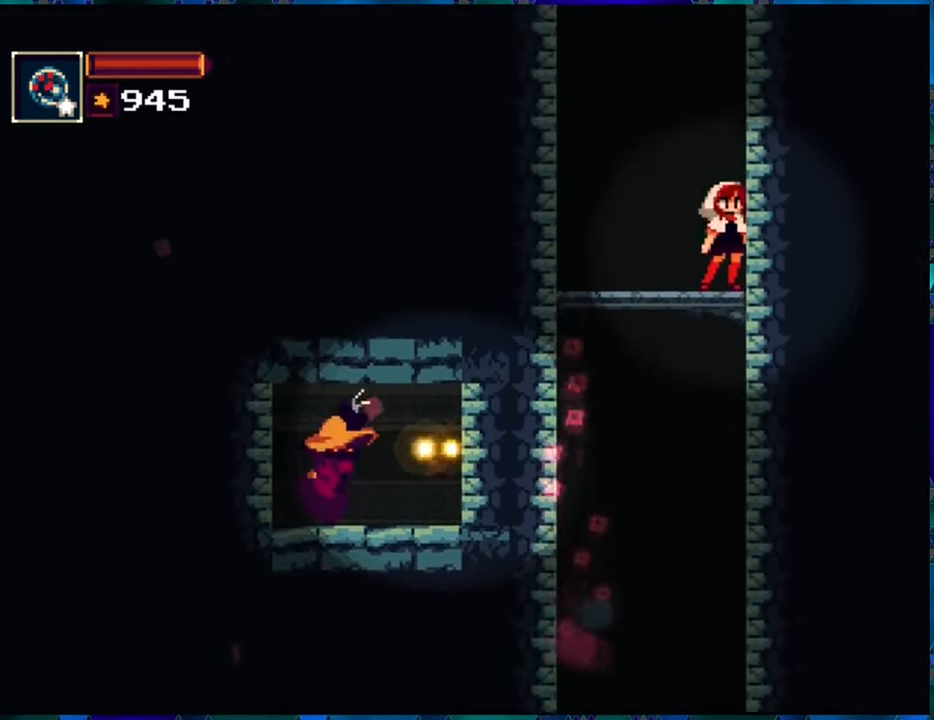
{"buttons": ["R1"], "left_stick": "center", "right_stick": "center", "events": []}
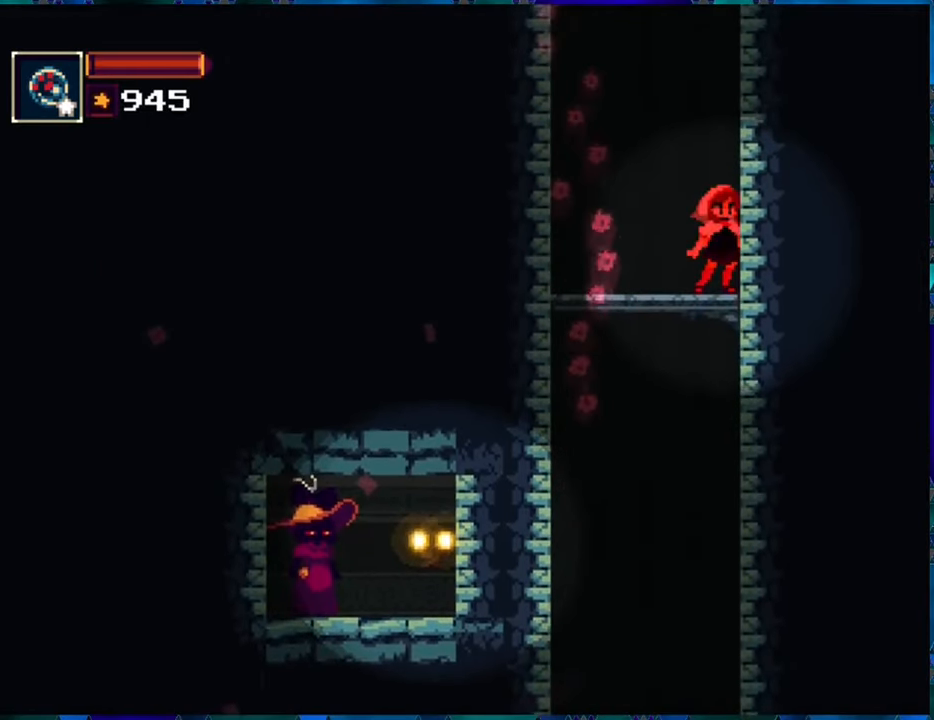
{"buttons": ["R1", "DPAD_LEFT"], "left_stick": "center", "right_stick": "center", "events": [[483, "DPAD_LEFT", "down"]]}
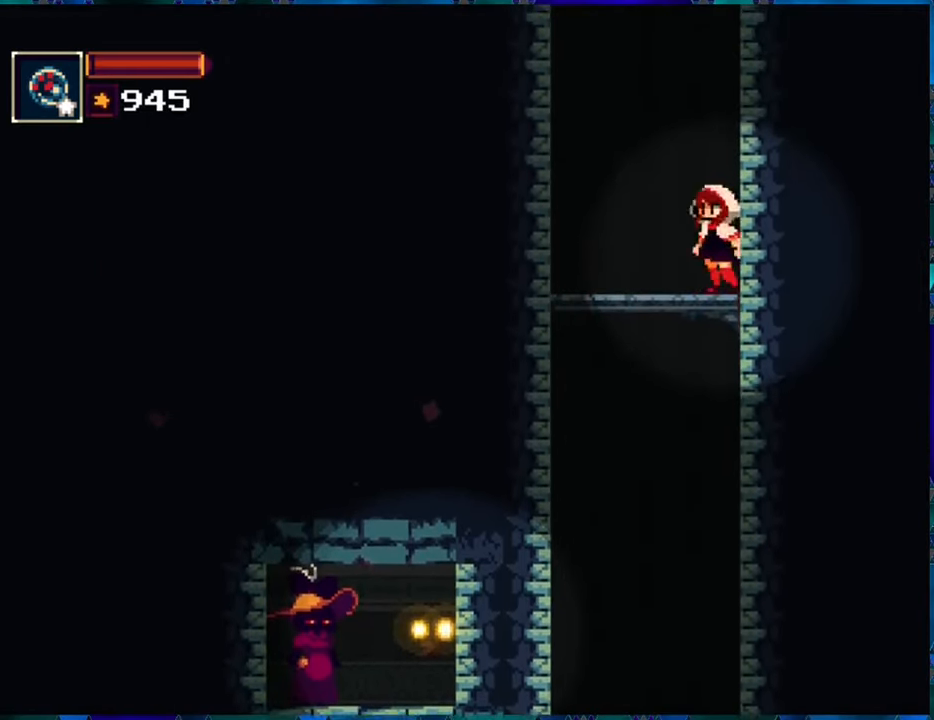
{"buttons": ["R1", "DPAD_LEFT"], "left_stick": "center", "right_stick": "center", "events": []}
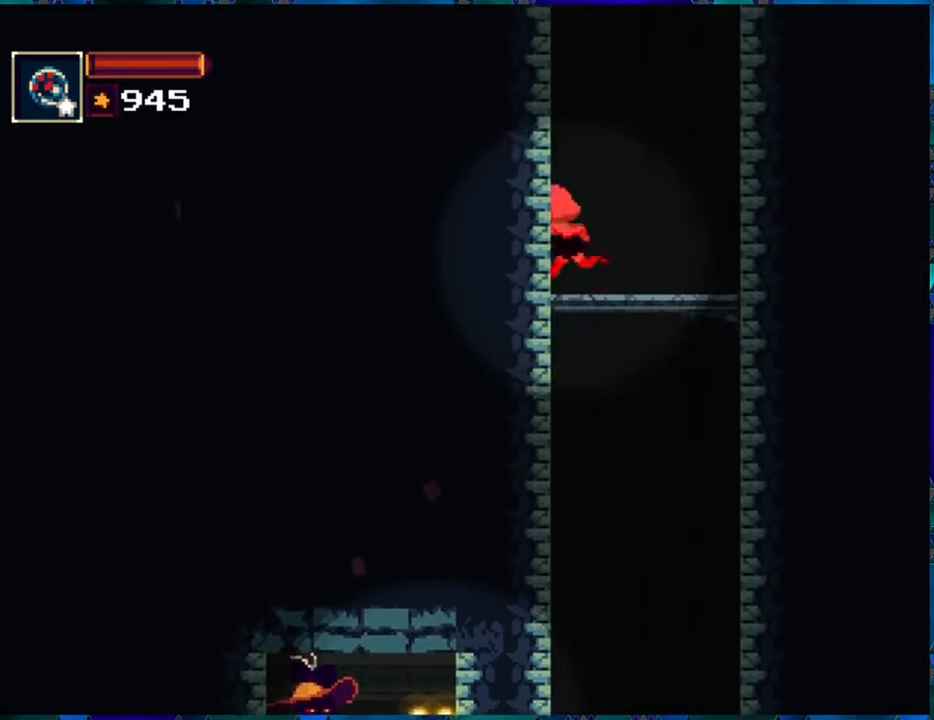
{"buttons": ["R1"], "left_stick": "center", "right_stick": "center", "events": [[50, "DPAD_LEFT", "up"]]}
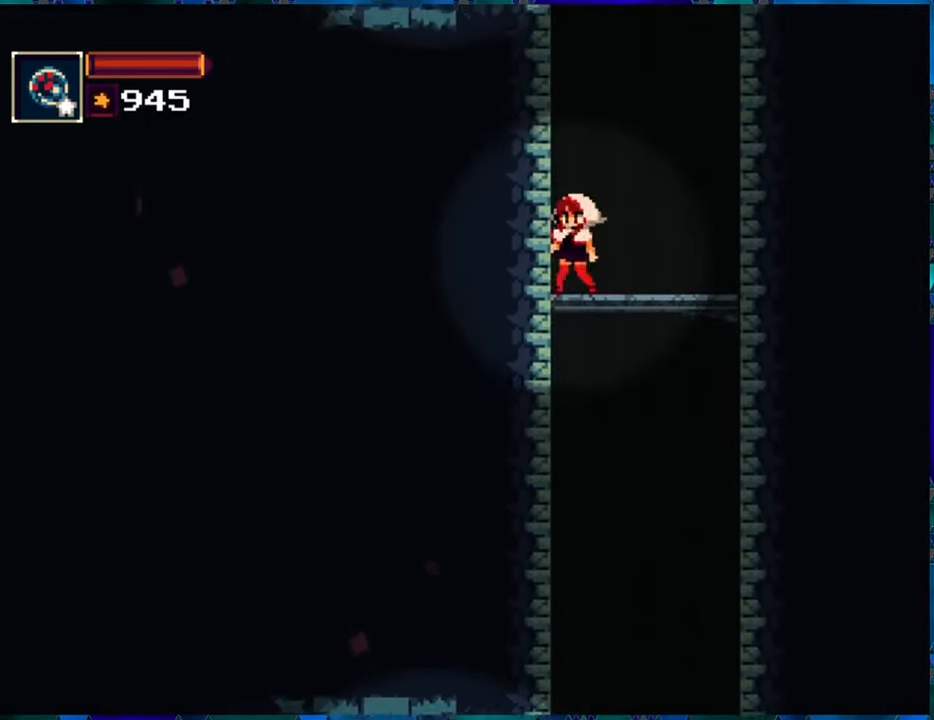
{"buttons": ["R1"], "left_stick": "center", "right_stick": "center", "events": []}
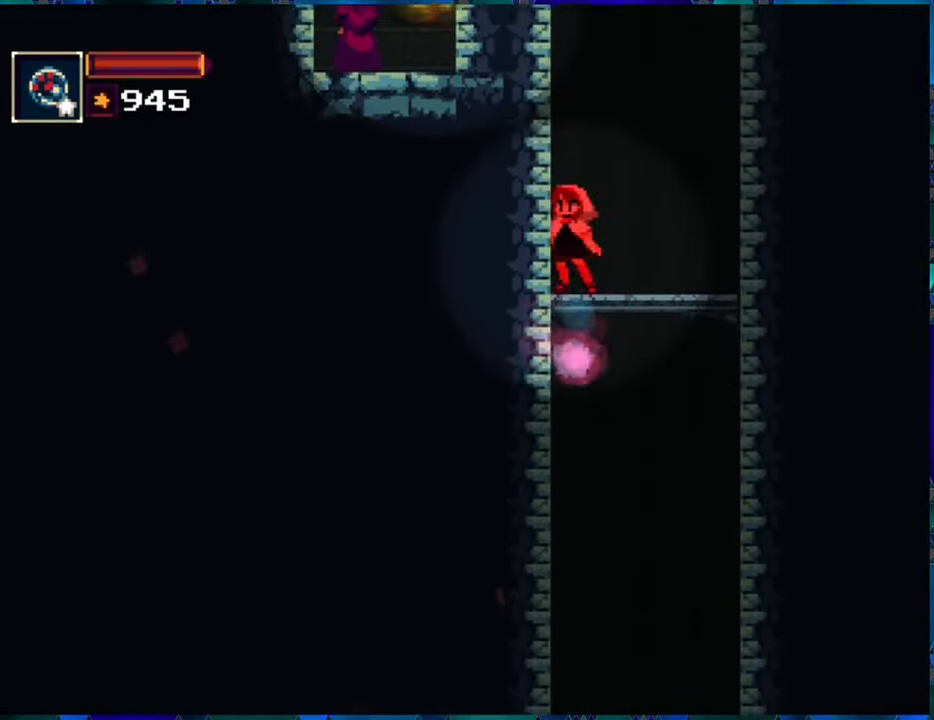
{"buttons": ["R1", "DPAD_RIGHT"], "left_stick": "center", "right_stick": "center", "events": [[100, "DPAD_RIGHT", "down"]]}
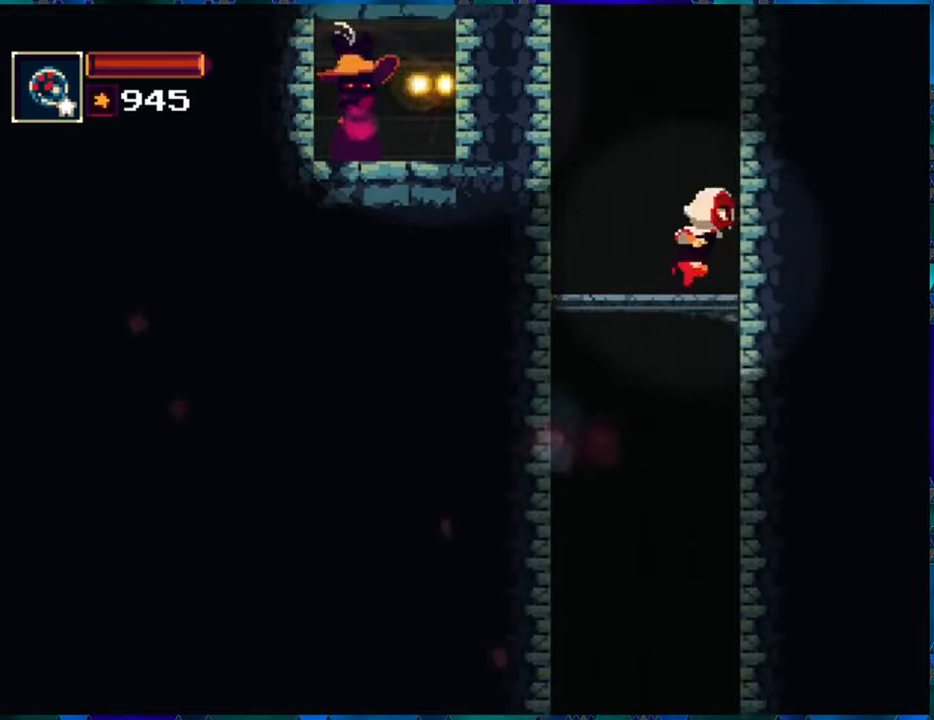
{"buttons": ["R1", "DPAD_RIGHT"], "left_stick": "center", "right_stick": "center", "events": []}
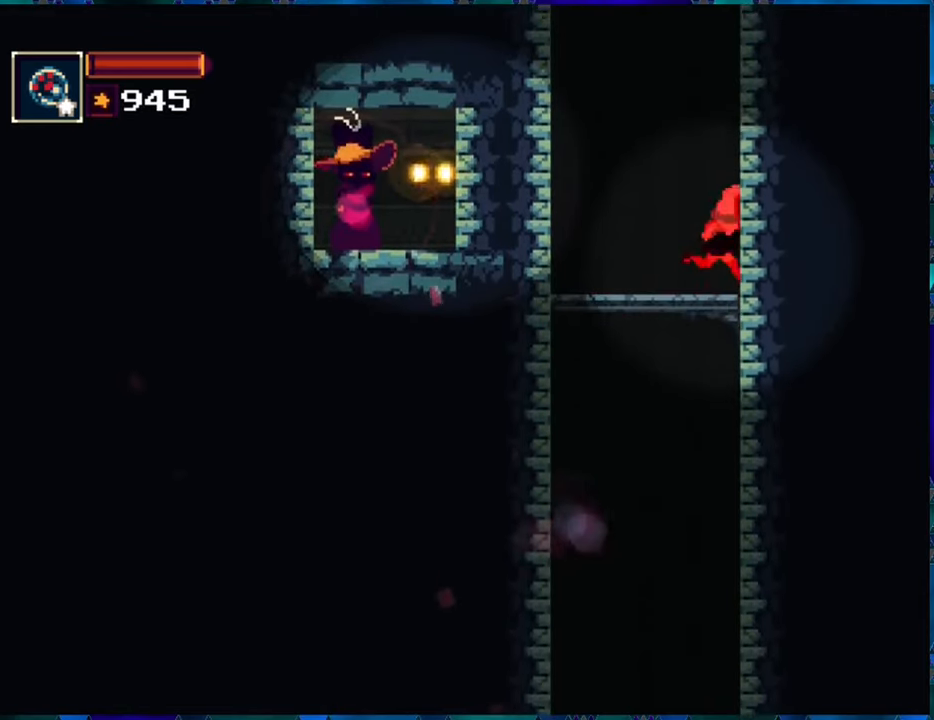
{"buttons": ["R1", "DPAD_RIGHT"], "left_stick": "center", "right_stick": "center", "events": []}
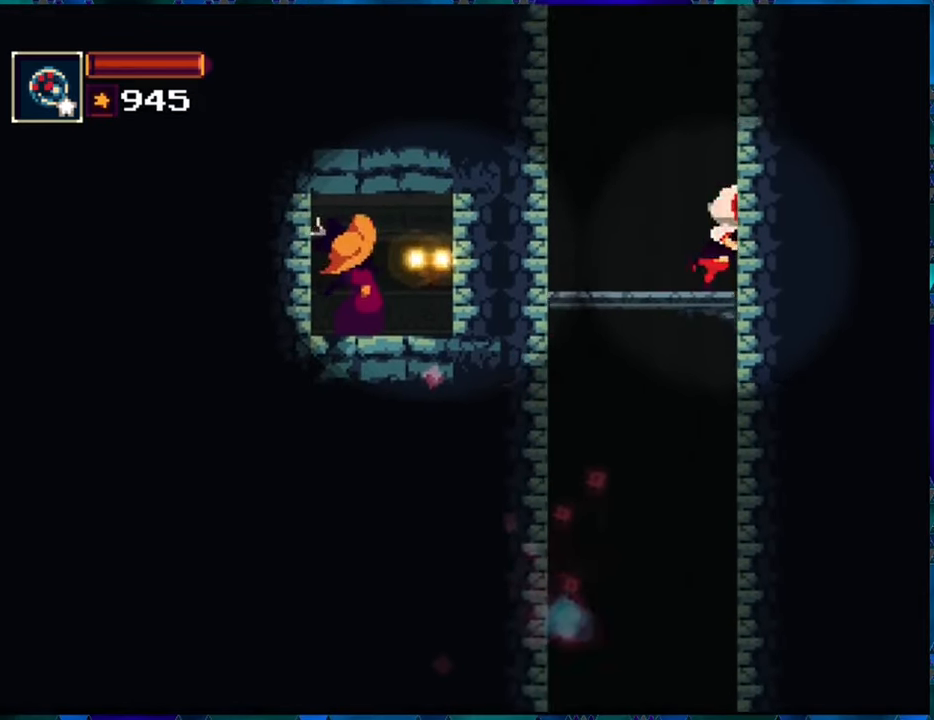
{"buttons": ["R1", "DPAD_RIGHT"], "left_stick": "center", "right_stick": "center", "events": []}
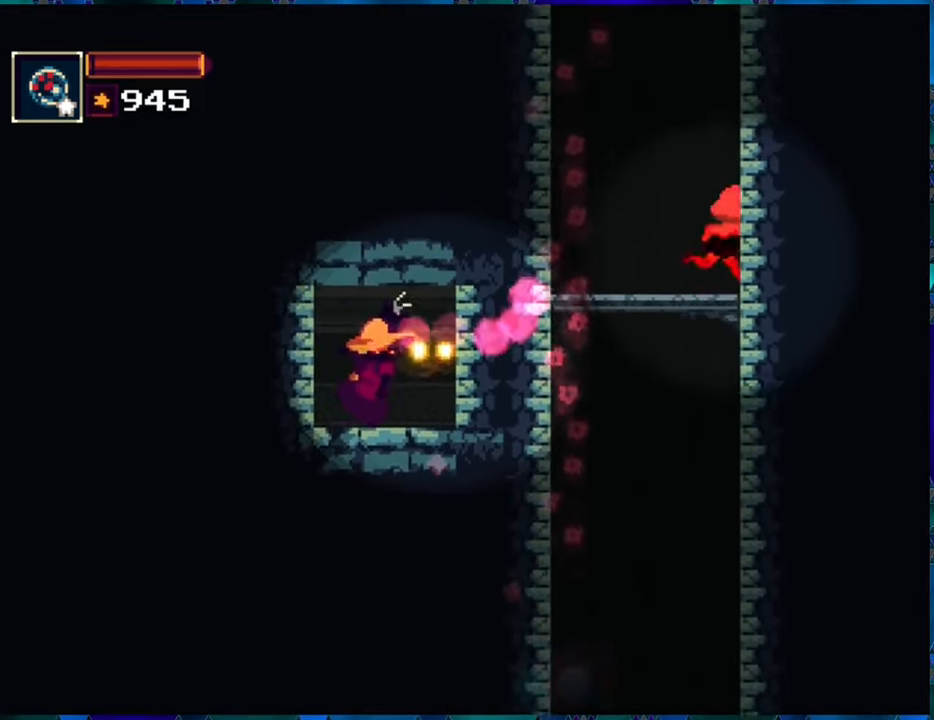
{"buttons": ["R1"], "left_stick": "center", "right_stick": "center", "events": [[34, "A", "down"], [234, "A", "up"], [484, "DPAD_RIGHT", "up"]]}
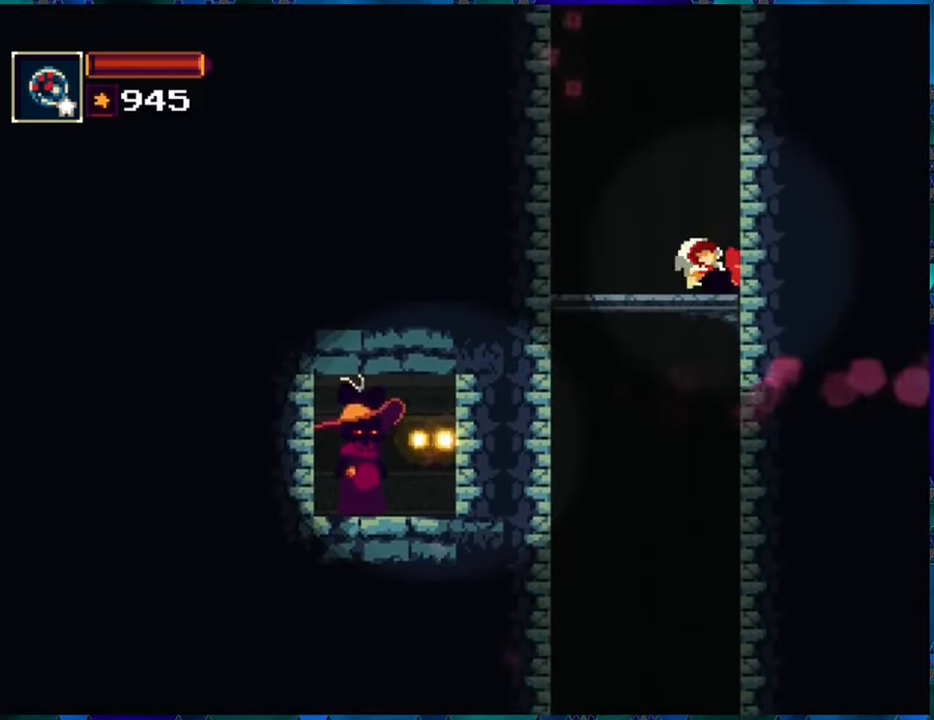
{"buttons": ["R1"], "left_stick": "center", "right_stick": "center", "events": []}
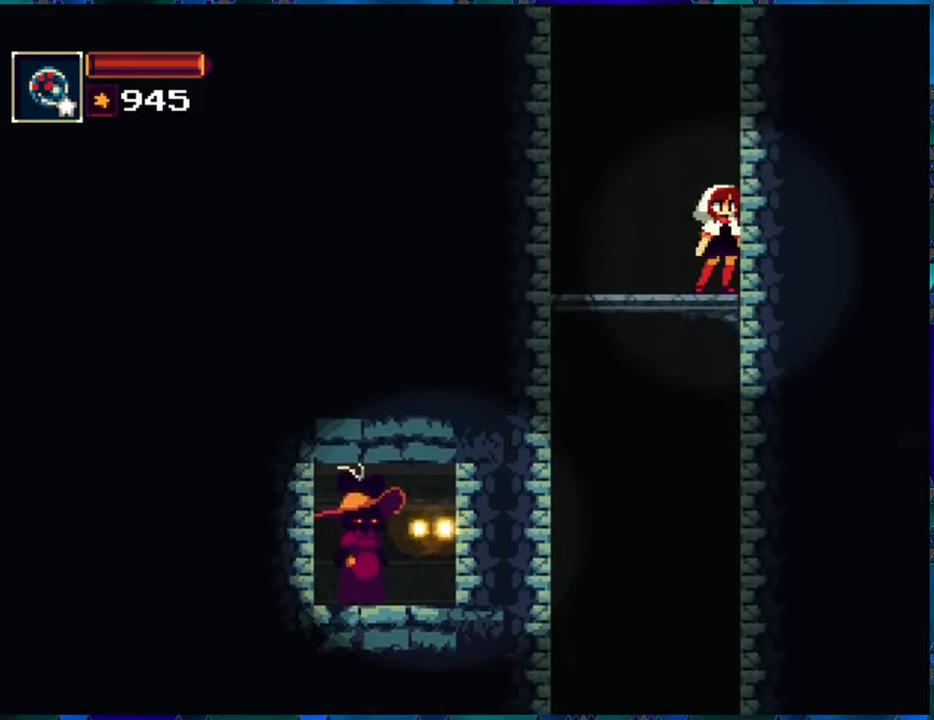
{"buttons": ["R1"], "left_stick": "center", "right_stick": "center", "events": [[234, "DPAD_LEFT", "down"], [300, "DPAD_LEFT", "up"]]}
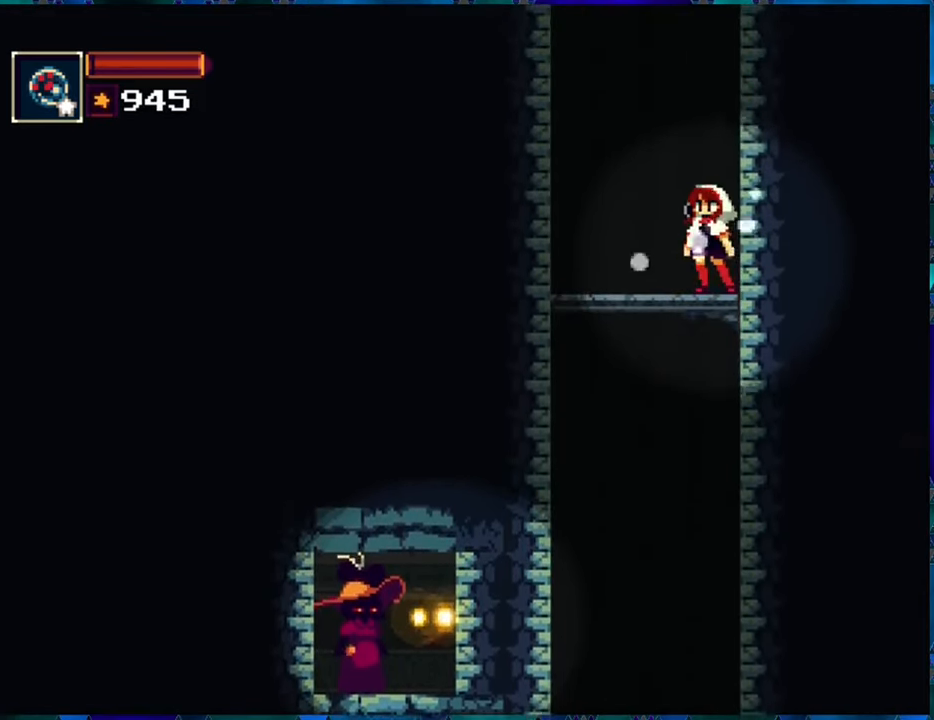
{"buttons": ["R1"], "left_stick": "center", "right_stick": "center", "events": []}
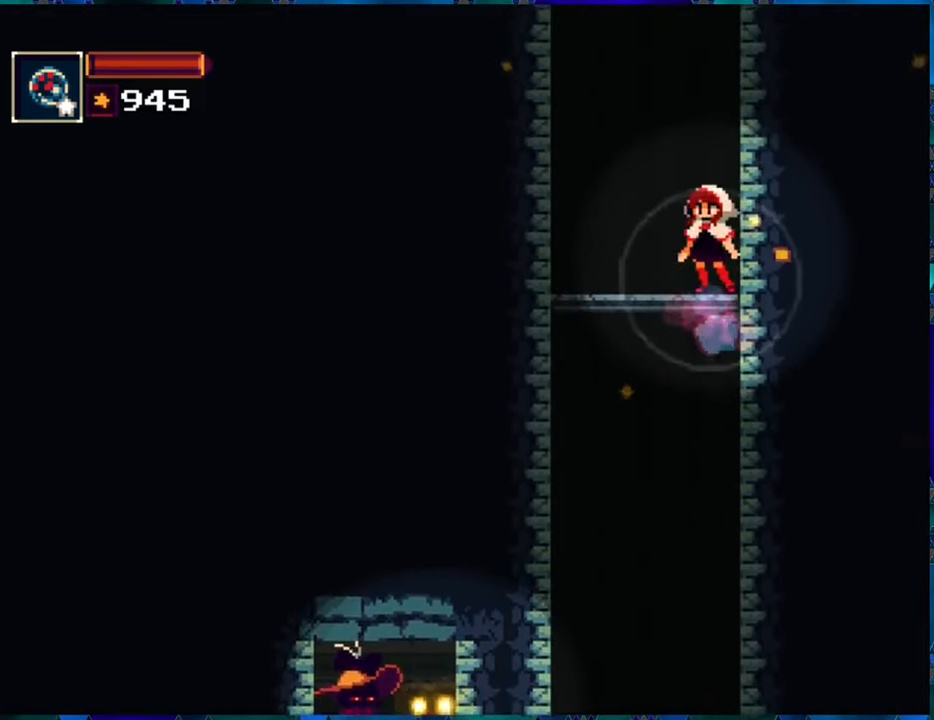
{"buttons": ["R1", "DPAD_LEFT"], "left_stick": "center", "right_stick": "center", "events": [[184, "DPAD_LEFT", "down"]]}
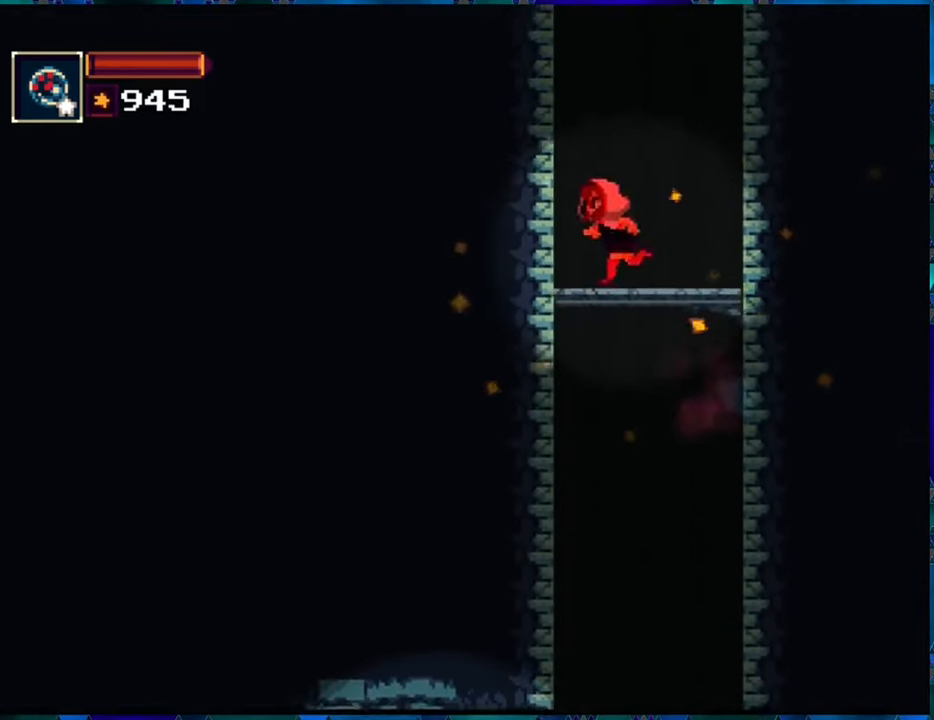
{"buttons": ["R1"], "left_stick": "center", "right_stick": "center", "events": [[184, "DPAD_LEFT", "up"]]}
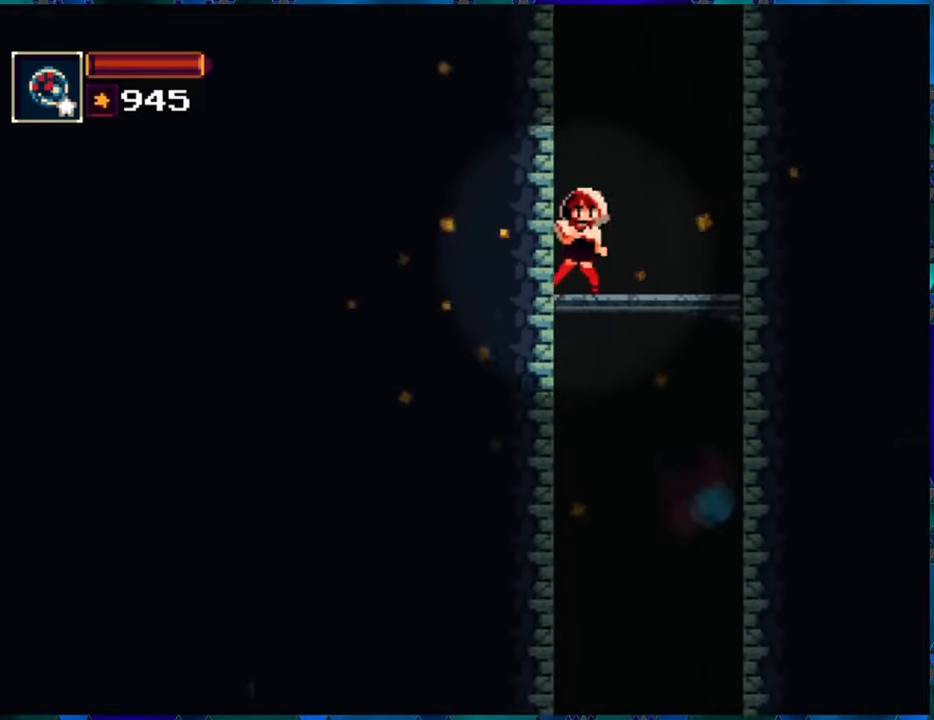
{"buttons": ["R1"], "left_stick": "center", "right_stick": "center", "events": []}
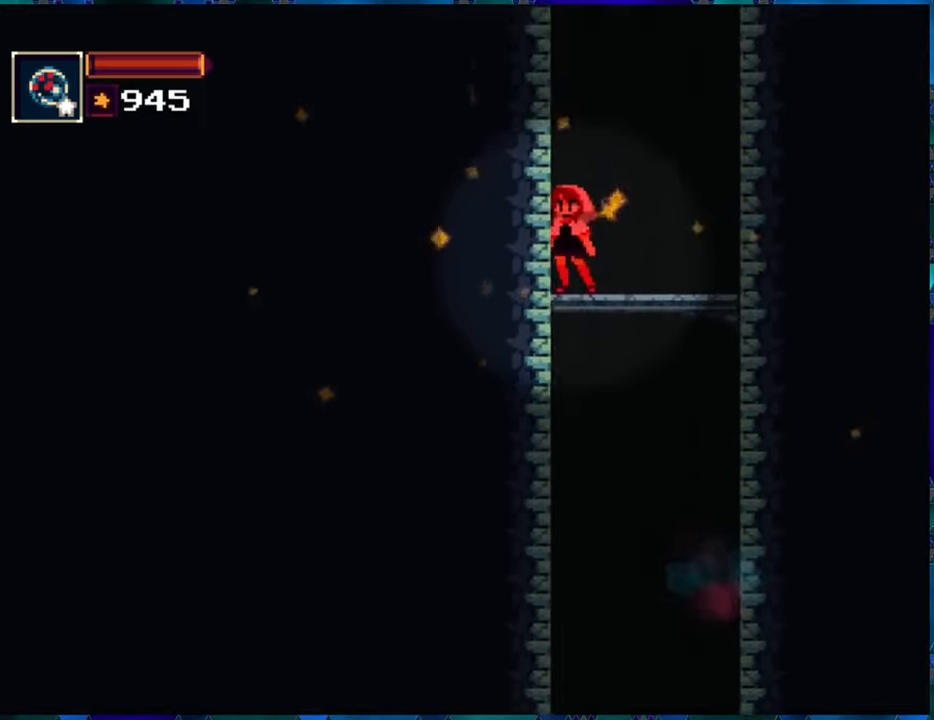
{"buttons": ["R1"], "left_stick": "center", "right_stick": "center", "events": []}
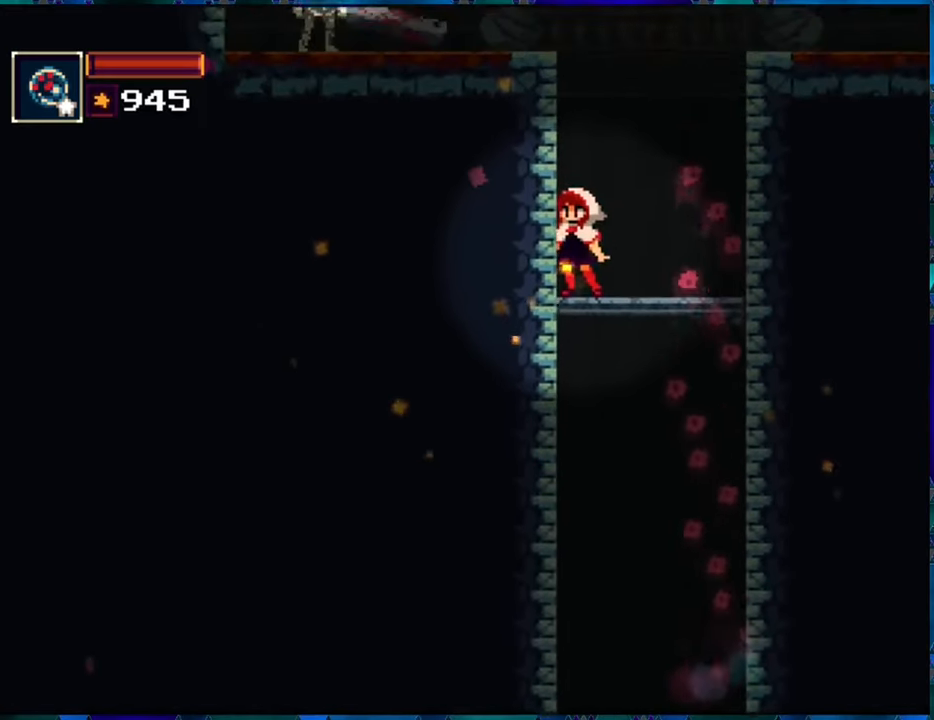
{"buttons": ["R1"], "left_stick": "center", "right_stick": "center", "events": []}
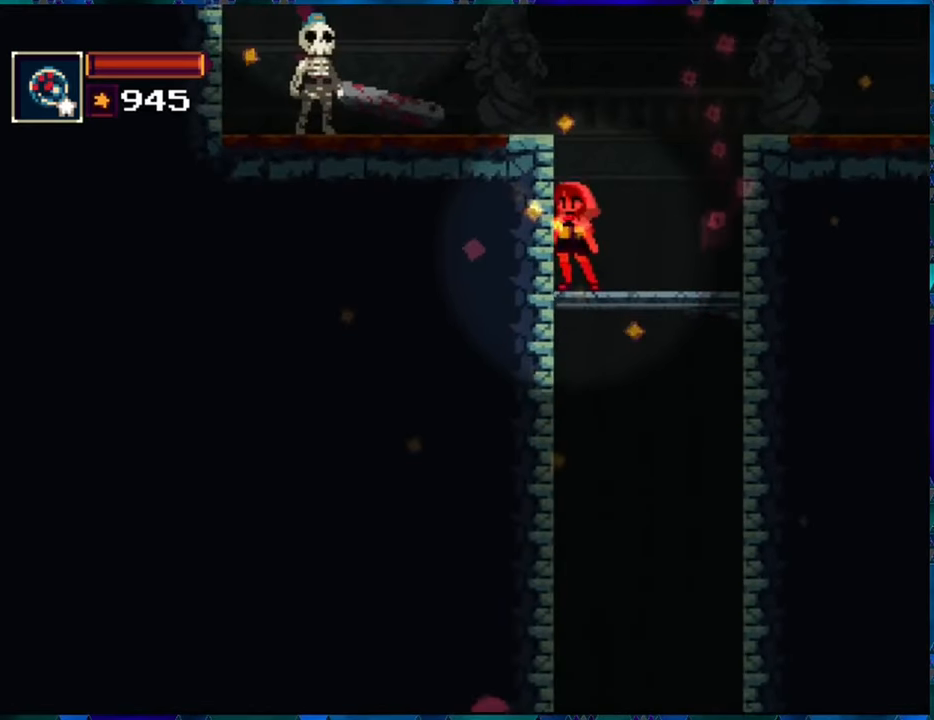
{"buttons": ["B", "R1", "DPAD_RIGHT"], "left_stick": "center", "right_stick": "center", "events": [[333, "DPAD_RIGHT", "down"], [366, "B", "down"]]}
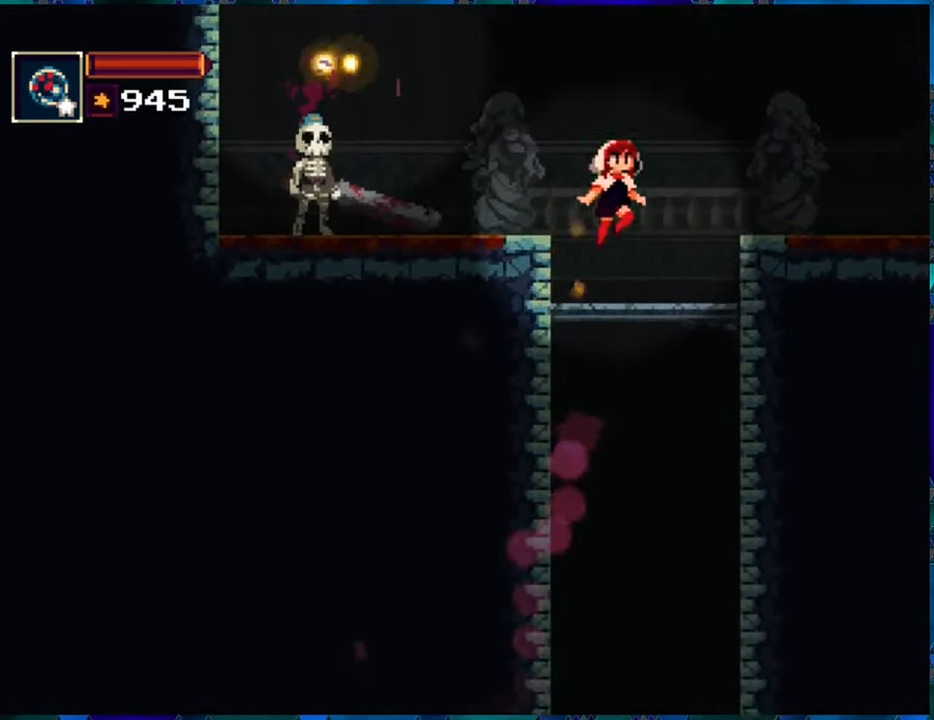
{"buttons": ["R1", "DPAD_RIGHT"], "left_stick": "center", "right_stick": "center", "events": [[233, "B", "up"]]}
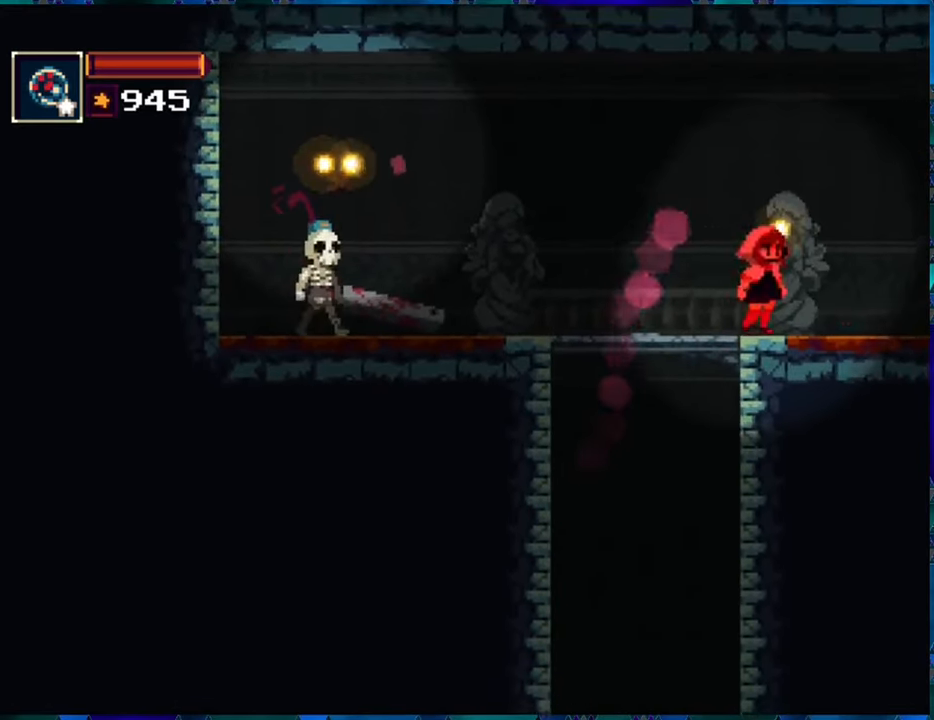
{"buttons": ["R1", "DPAD_RIGHT"], "left_stick": "center", "right_stick": "center", "events": []}
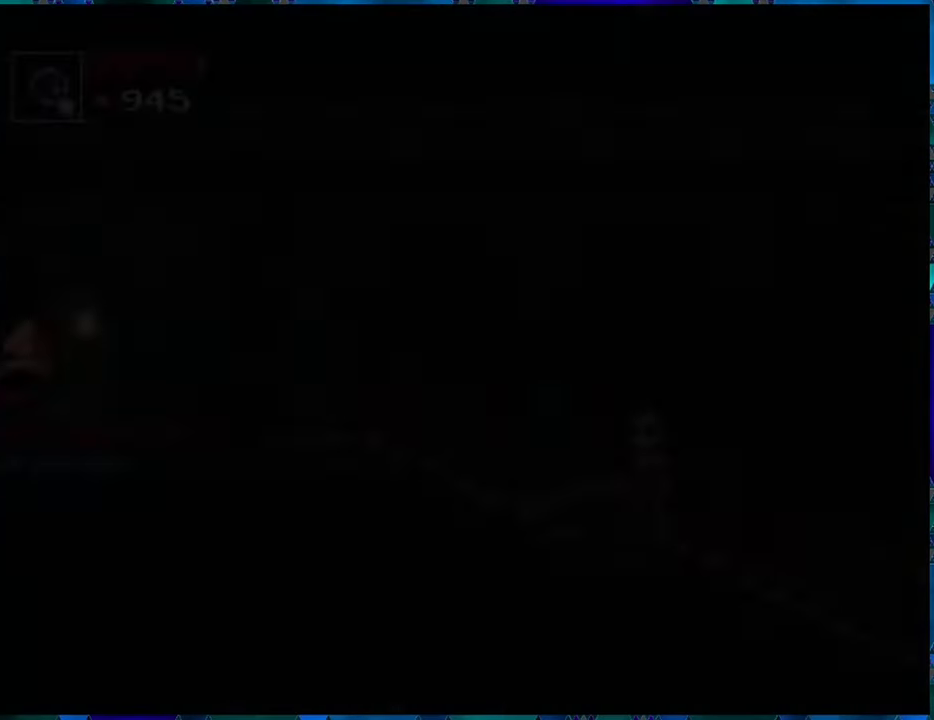
{"buttons": ["R1", "DPAD_RIGHT"], "left_stick": "center", "right_stick": "center", "events": [[33, "DPAD_RIGHT", "up"], [100, "DPAD_RIGHT", "down"], [183, "DPAD_RIGHT", "up"], [500, "DPAD_RIGHT", "down"]]}
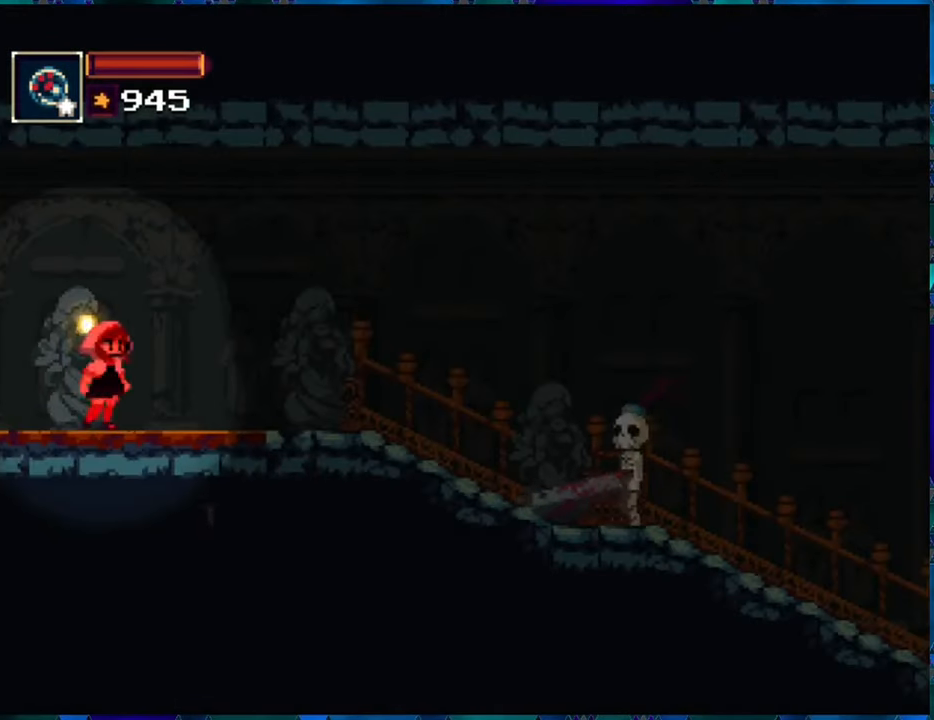
{"buttons": ["R1"], "left_stick": "center", "right_stick": "center", "events": [[216, "DPAD_RIGHT", "up"]]}
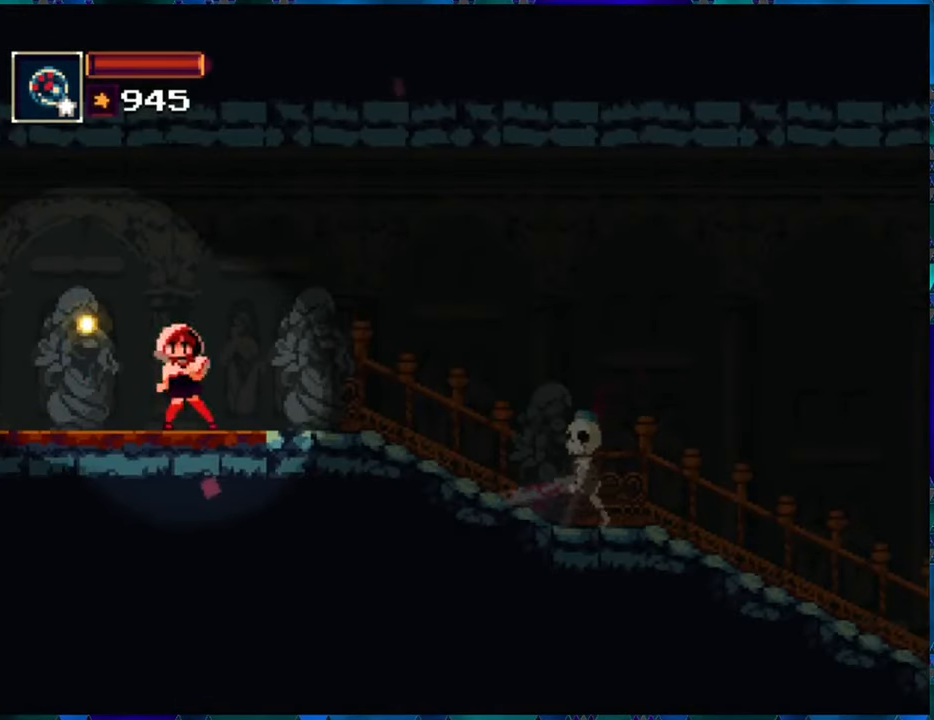
{"buttons": ["R1", "DPAD_DOWN"], "left_stick": "center", "right_stick": "center", "events": [[166, "DPAD_DOWN", "down"]]}
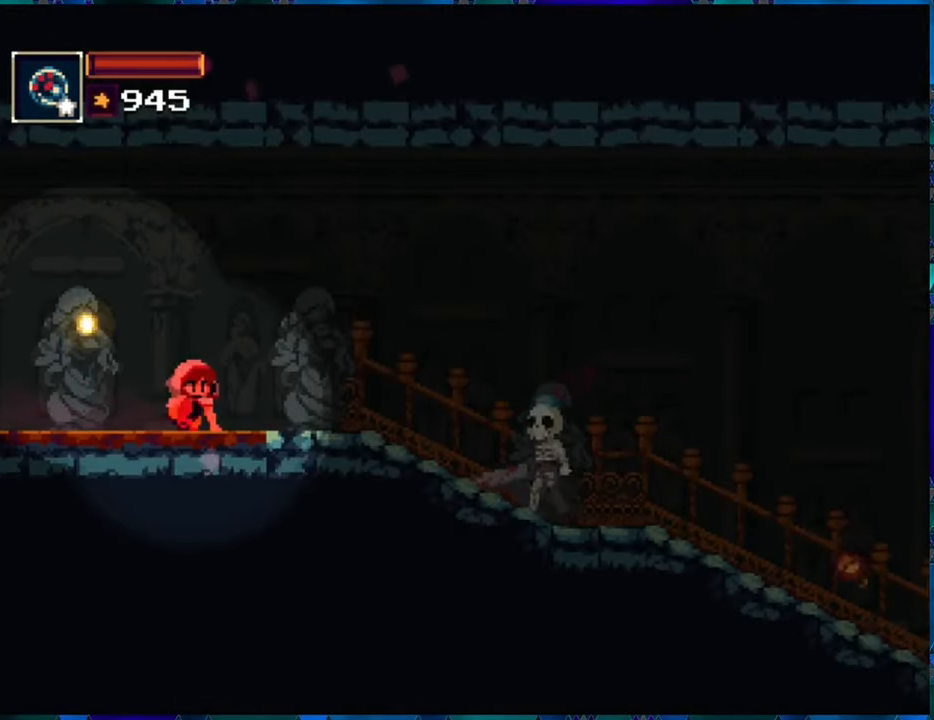
{"buttons": ["R1", "DPAD_DOWN"], "left_stick": "center", "right_stick": "center", "events": []}